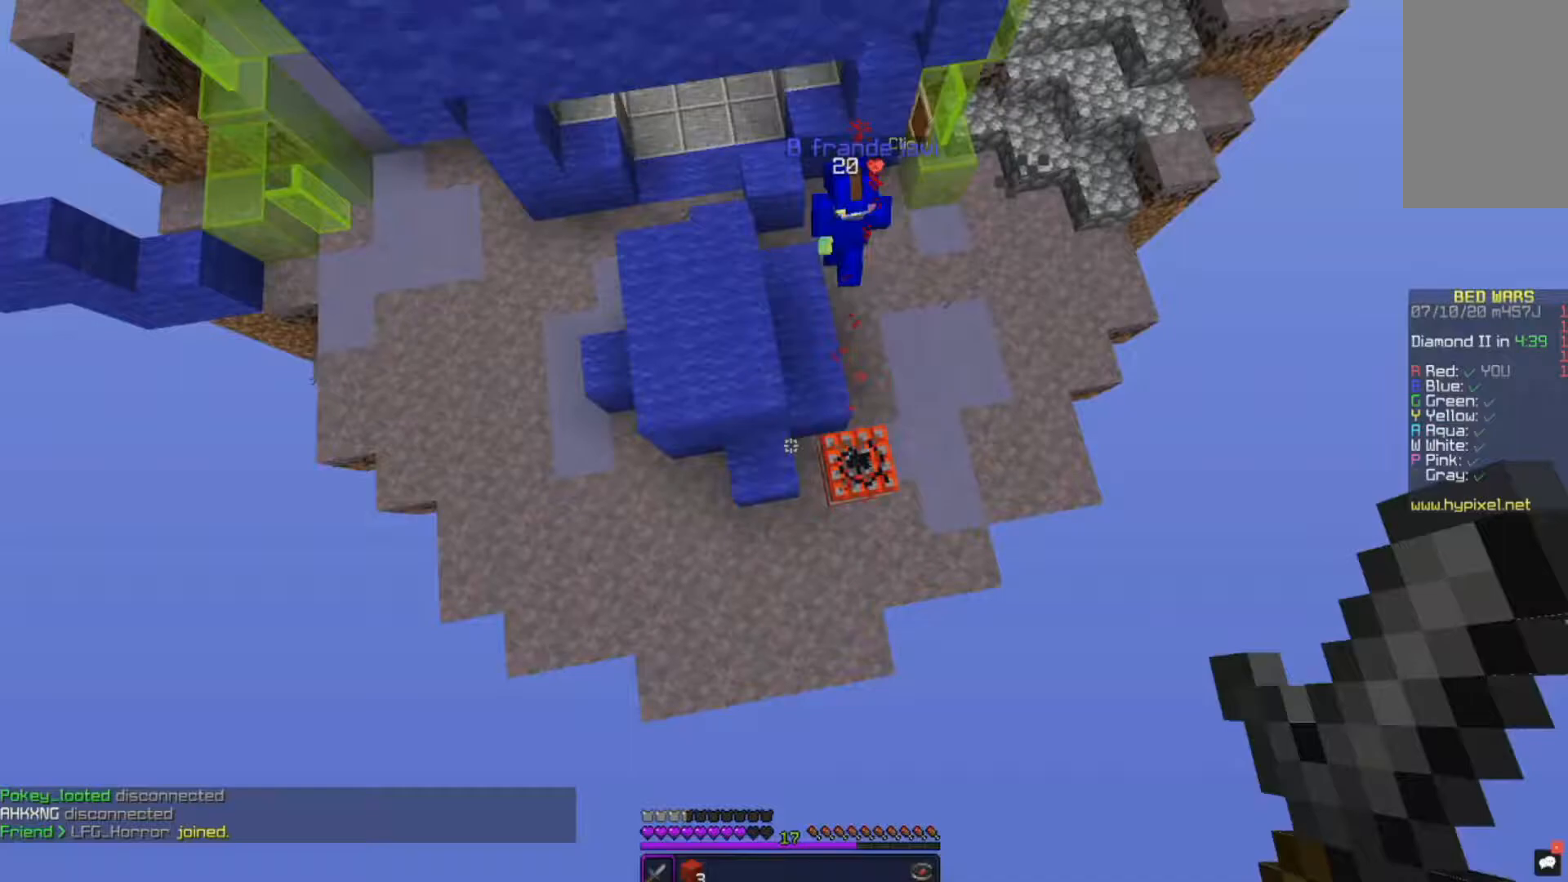
Gameplay with keyboard and mouse; each line is a JSON object with the keys and mouse buttons held at the frame after it. "events" lists presses ("down") and releases ("up") of "a", "d", "s", "space", "w", "mouse_left" and "mouse_right" between this image and that frame as [ms after this image, input, new state], when the widget could be followed in between. "mouse_left", "mouse_right" = the "left", "right" buttons of the "mouse" list. No other keys are recorded. Fast repeated clicks can show as one long hold. Mouse movement is not recorded.
{"keys": ["w"], "mouse": [], "events": [[160, "a", "down"], [240, "a", "up"]]}
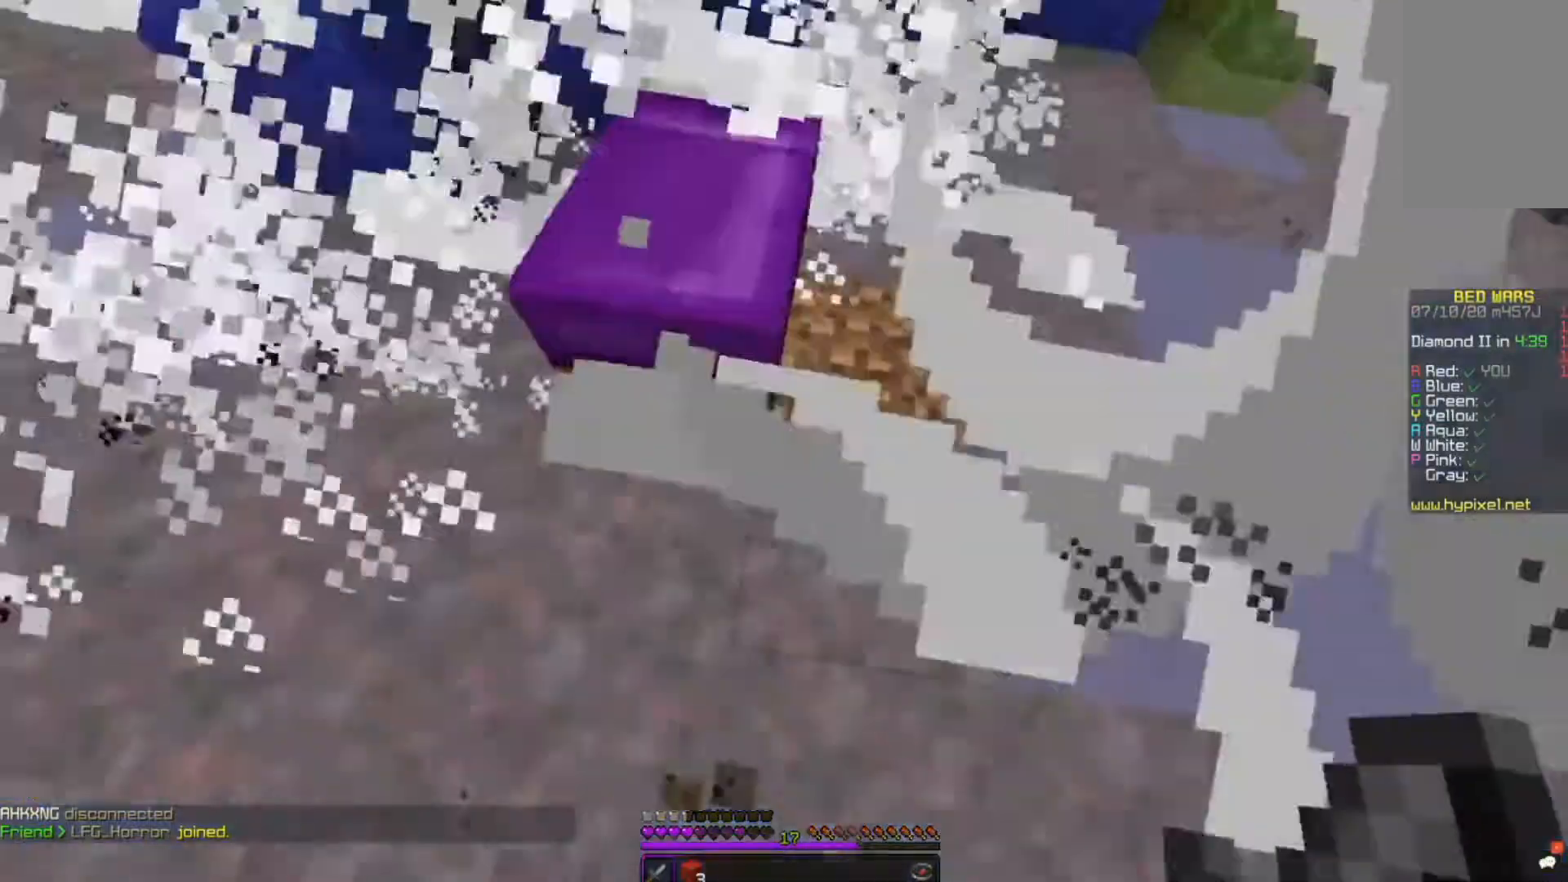
{"keys": [], "mouse": ["left"], "events": [[40, "a", "down"], [120, "mouse_left", "down"], [200, "w", "up"], [360, "a", "up"]]}
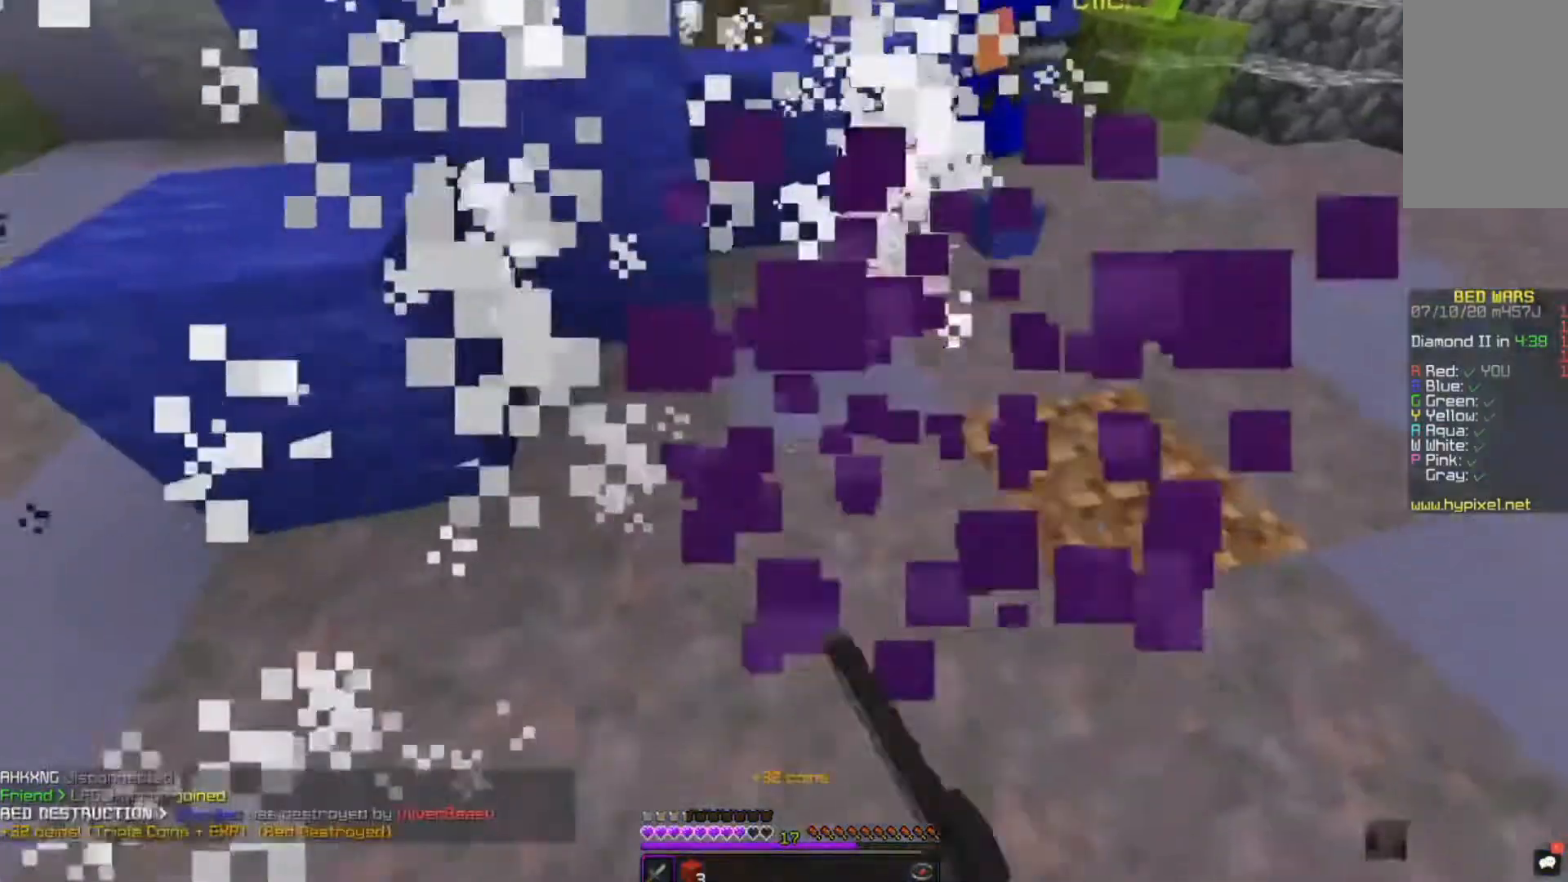
{"keys": ["d", "w"], "mouse": ["left"], "events": [[160, "w", "down"], [240, "mouse_left", "up"], [280, "d", "down"], [360, "mouse_left", "down"]]}
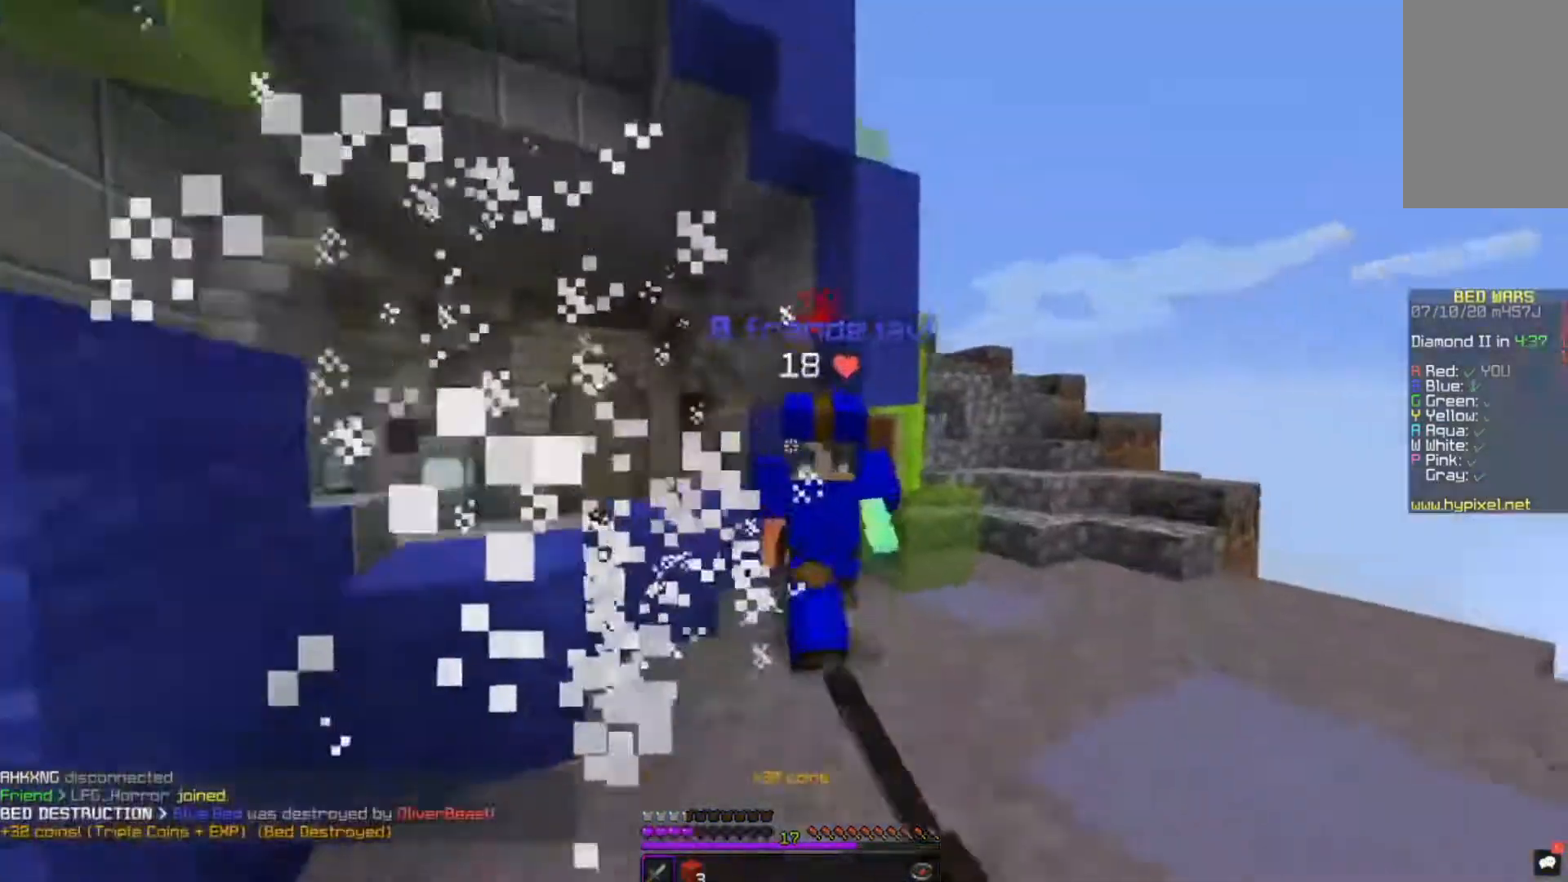
{"keys": ["w"], "mouse": [], "events": [[320, "d", "up"], [320, "mouse_left", "up"]]}
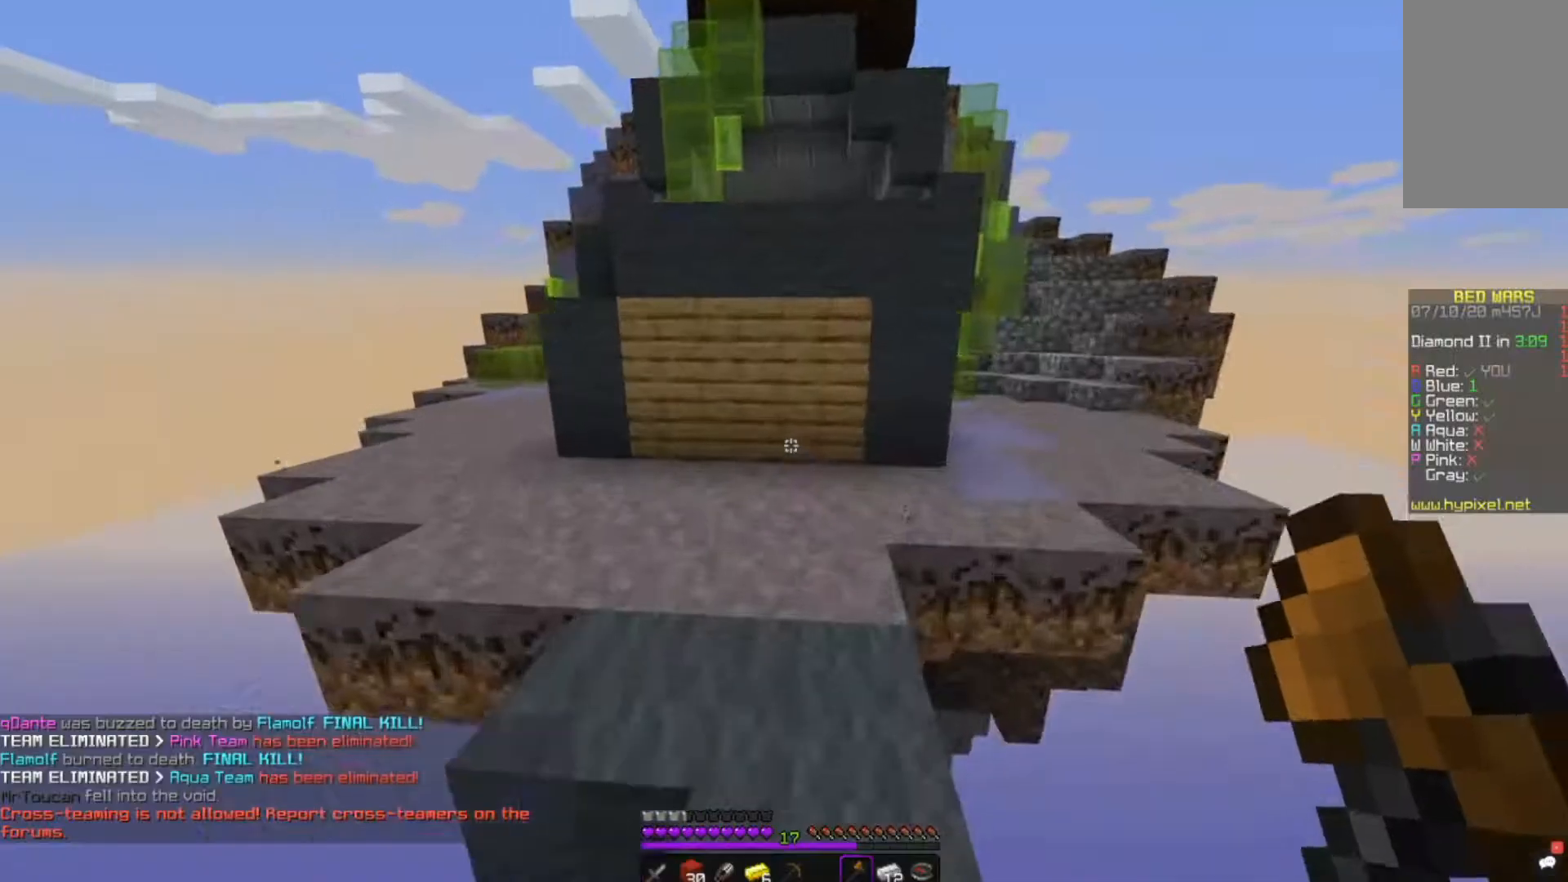
{"keys": ["w"], "mouse": ["left"], "events": [[240, "mouse_left", "down"]]}
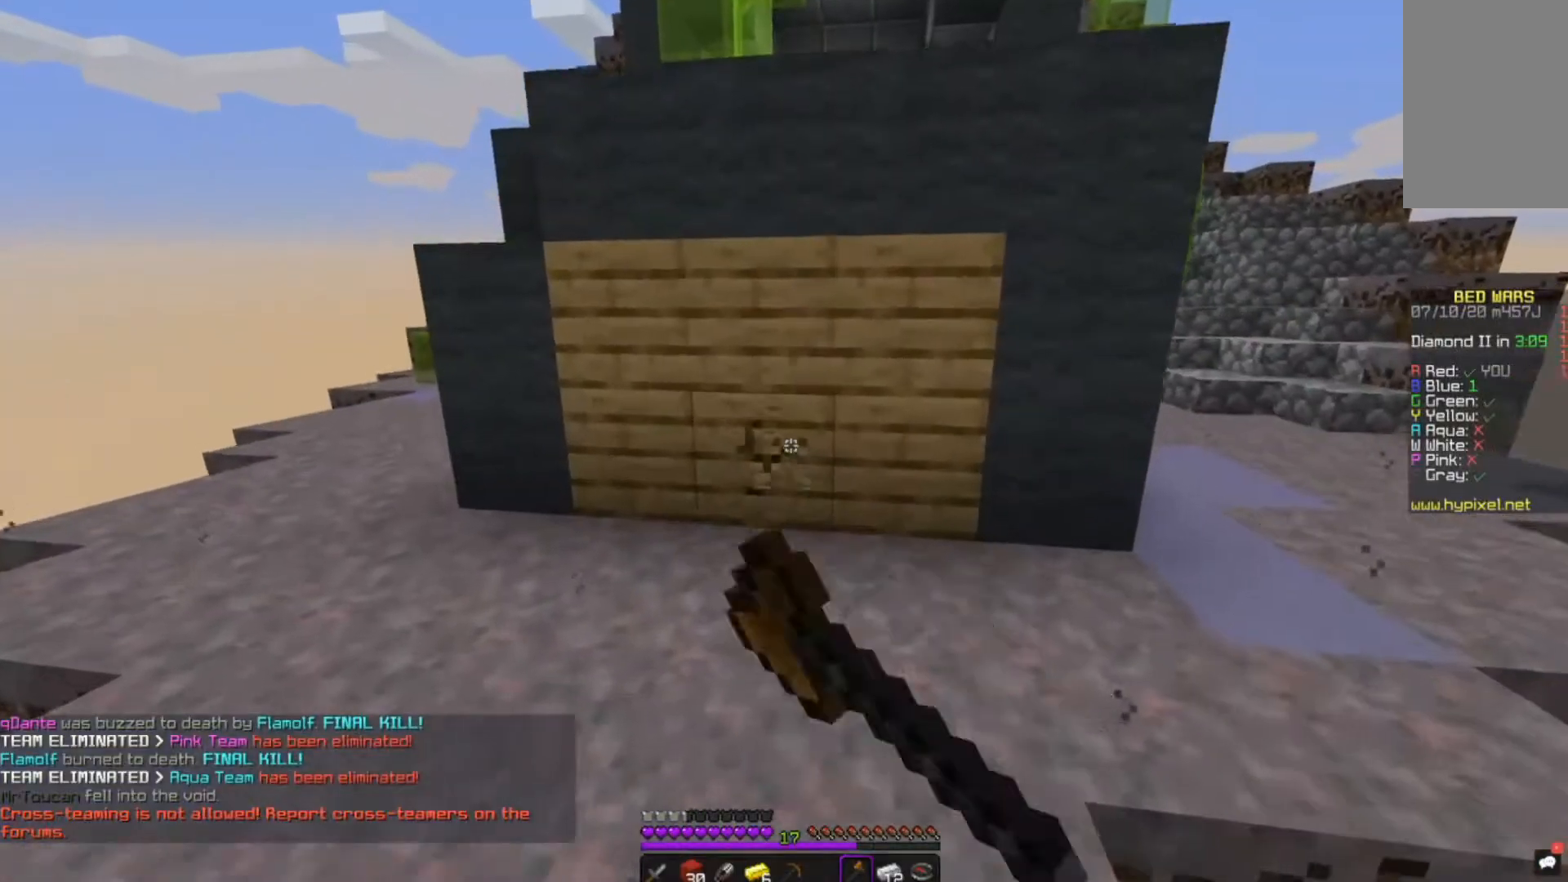
{"keys": [], "mouse": ["left"], "events": [[440, "w", "up"]]}
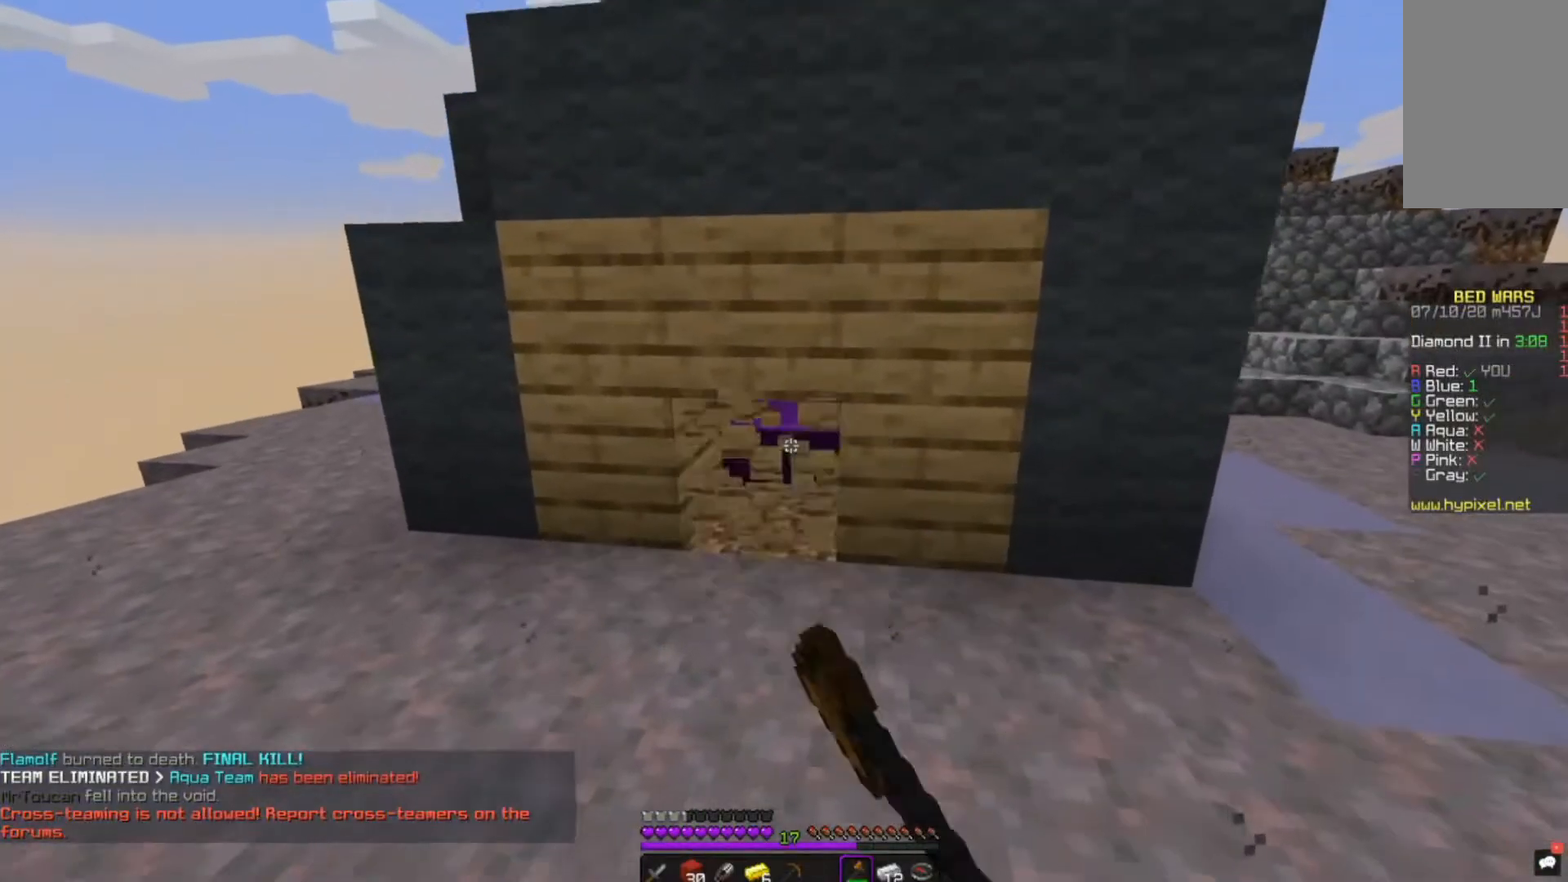
{"keys": ["w"], "mouse": ["left"], "events": [[40, "a", "down"], [240, "a", "up"], [280, "w", "down"]]}
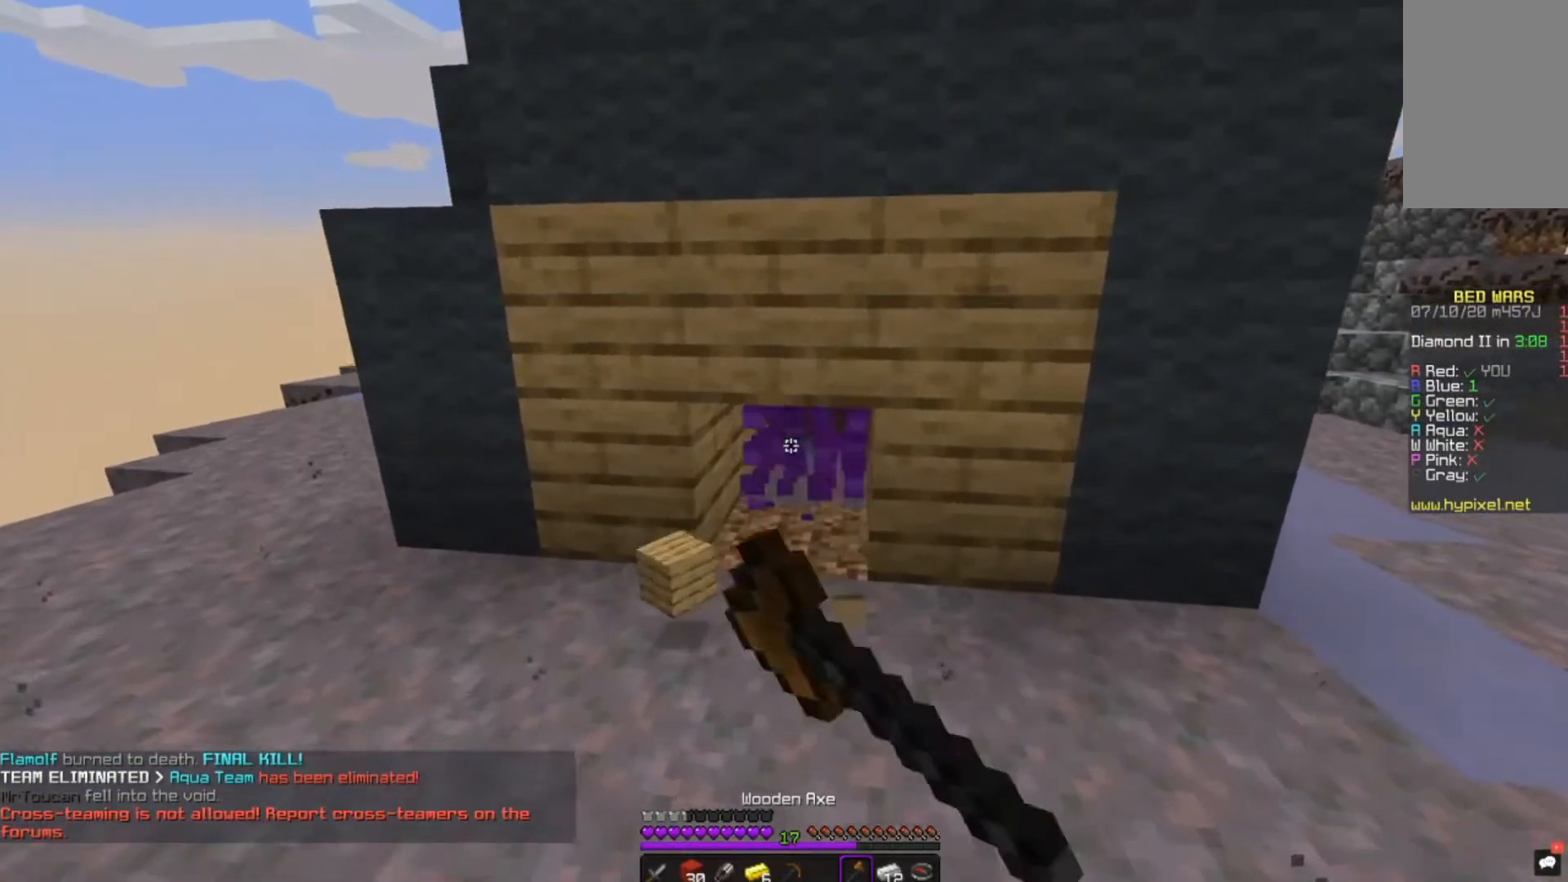
{"keys": ["w"], "mouse": [], "events": [[360, "mouse_left", "up"]]}
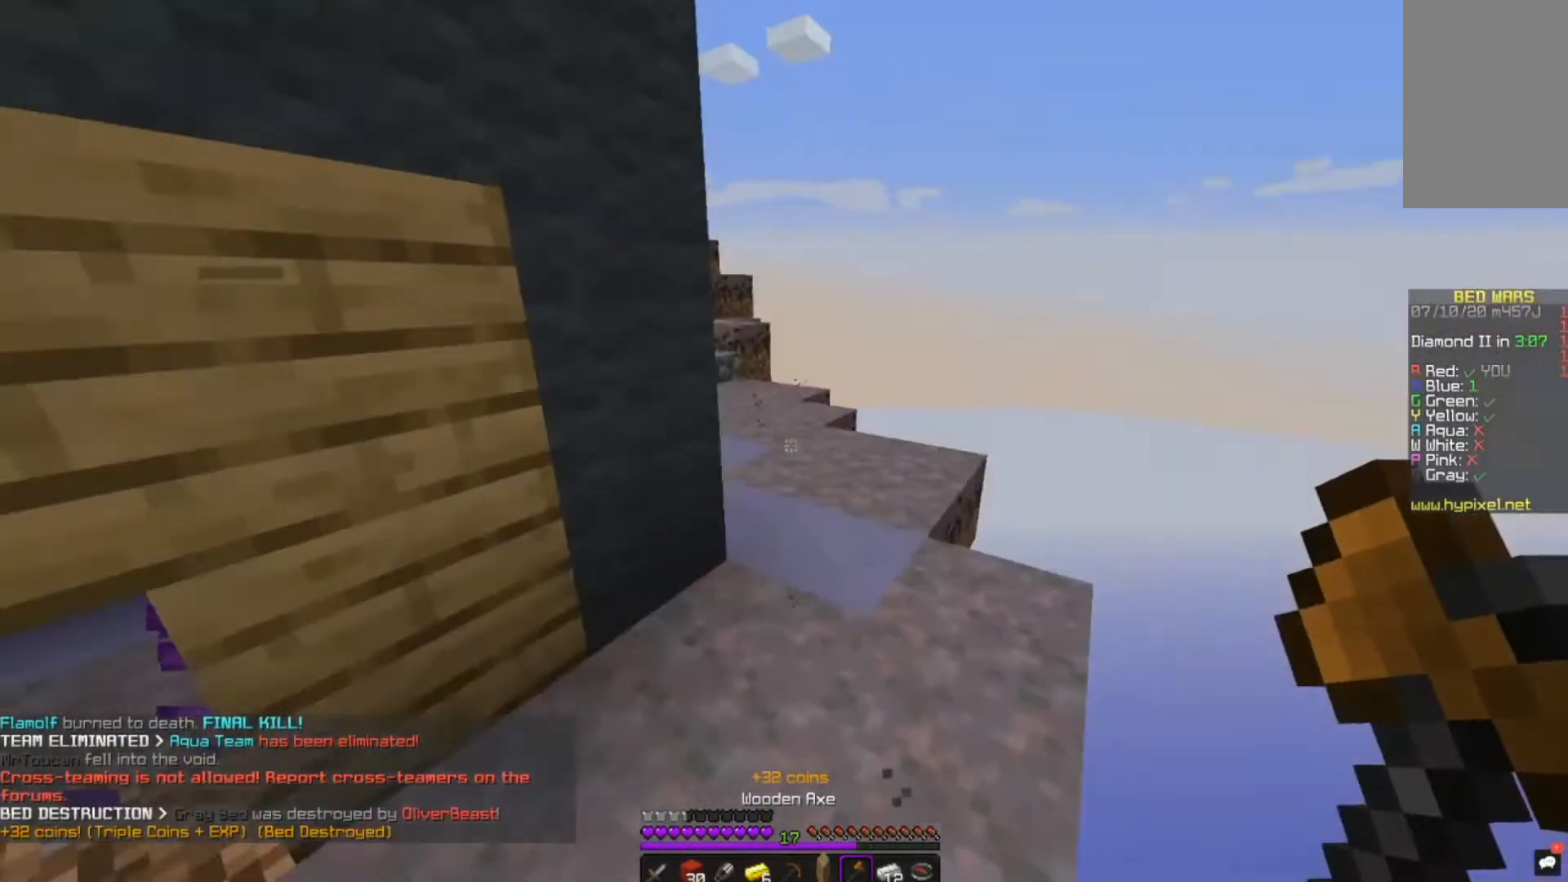
{"keys": ["w"], "mouse": [], "events": [[80, "d", "down"], [240, "space", "down"], [440, "d", "up"], [440, "space", "up"]]}
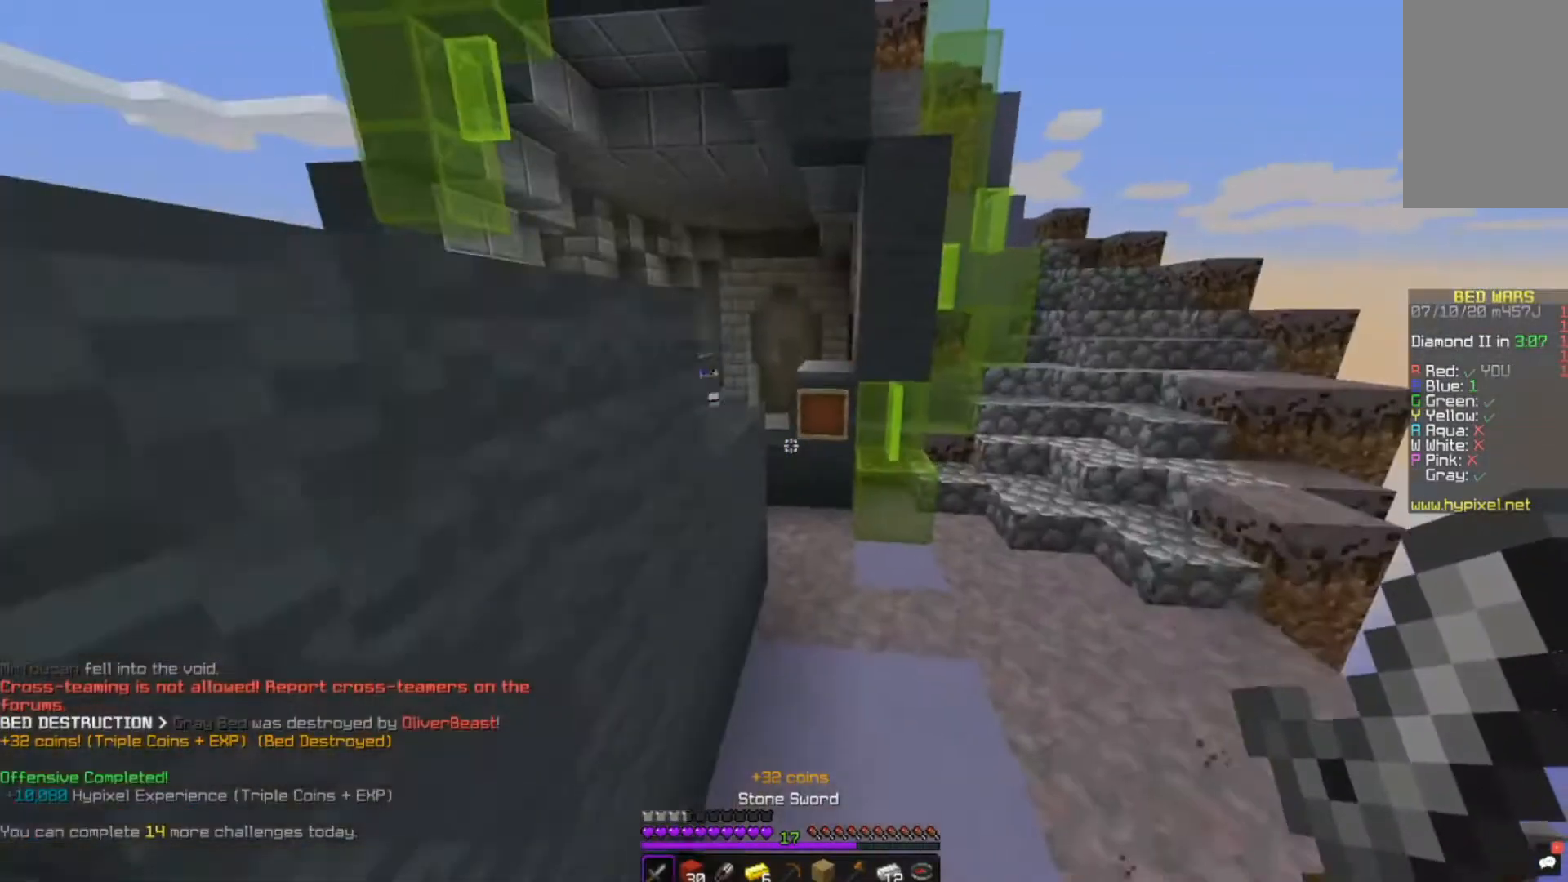
{"keys": ["a", "w"], "mouse": ["left"], "events": [[160, "a", "down"], [160, "mouse_left", "down"], [200, "mouse_left", "up"], [240, "mouse_left", "down"]]}
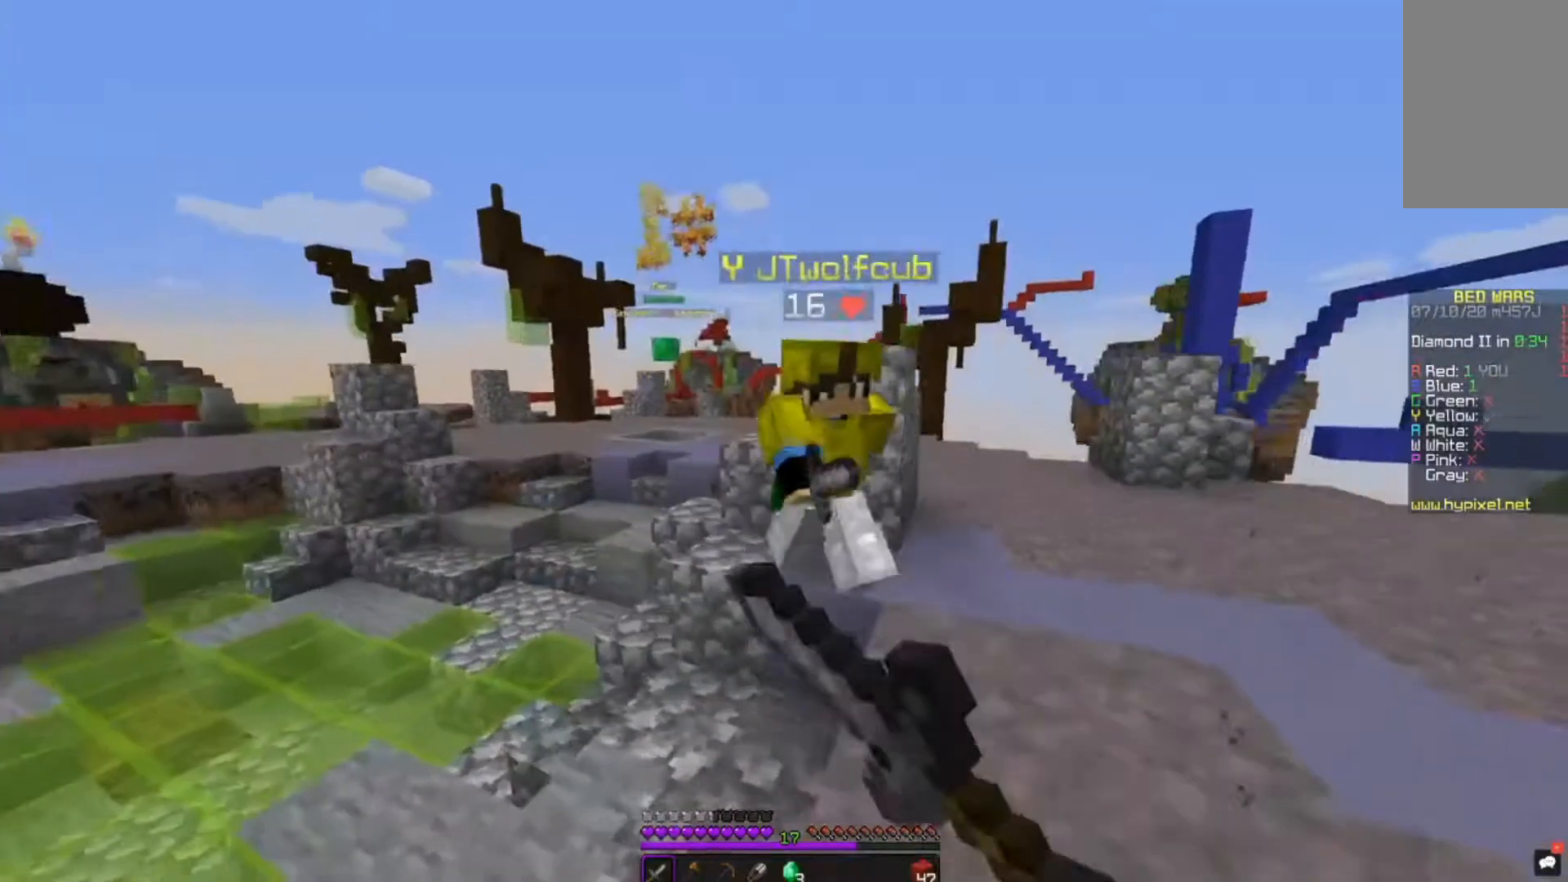
{"keys": ["w"], "mouse": ["left"], "events": [[520, "a", "up"]]}
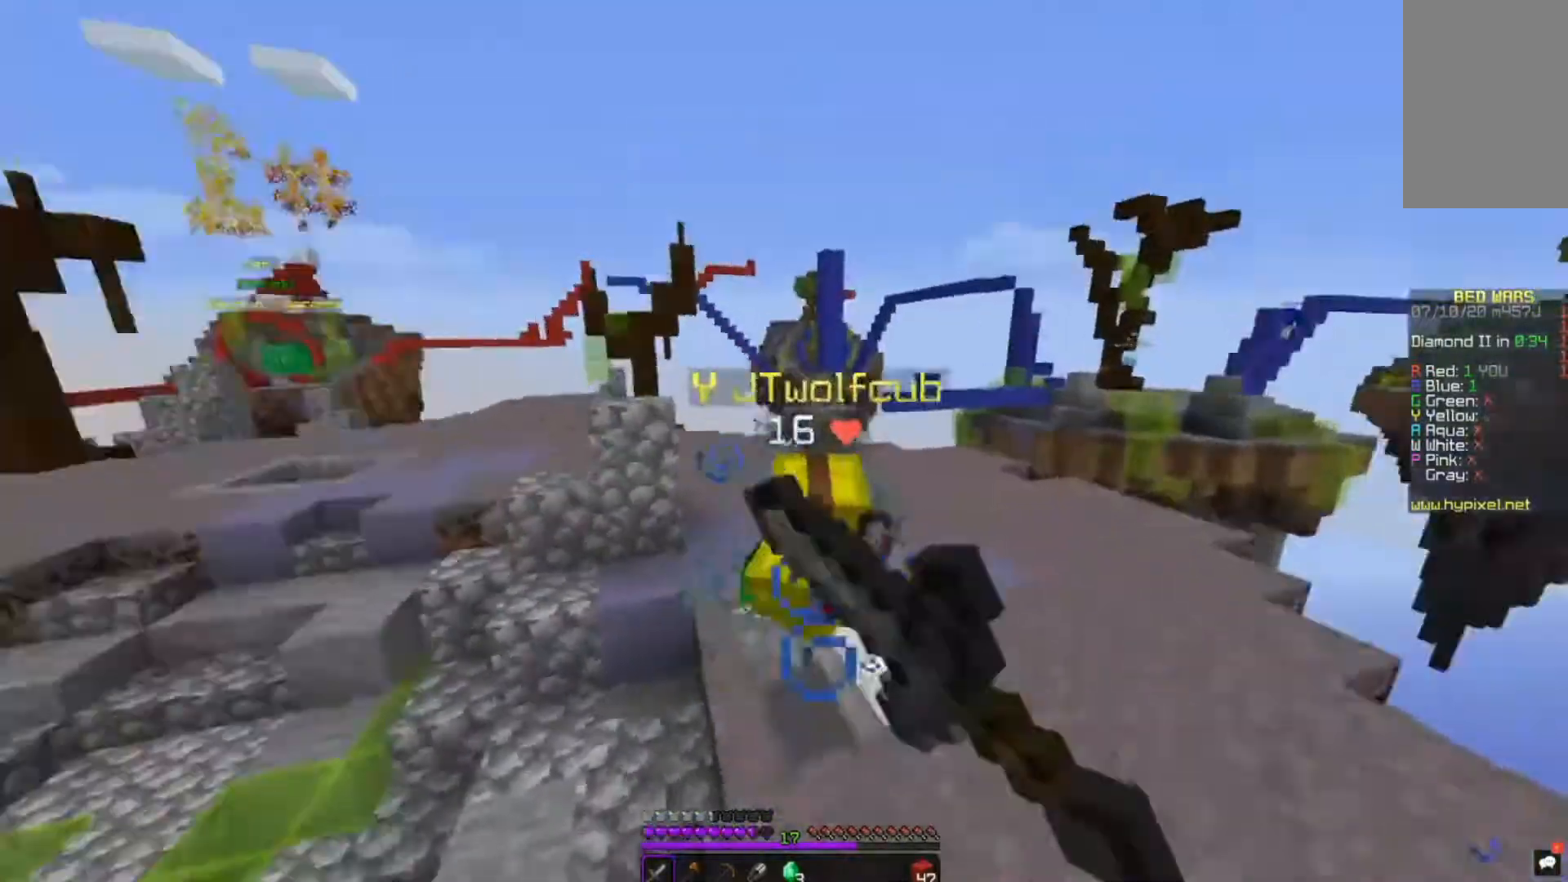
{"keys": ["d", "w"], "mouse": ["left"], "events": [[40, "d", "down"]]}
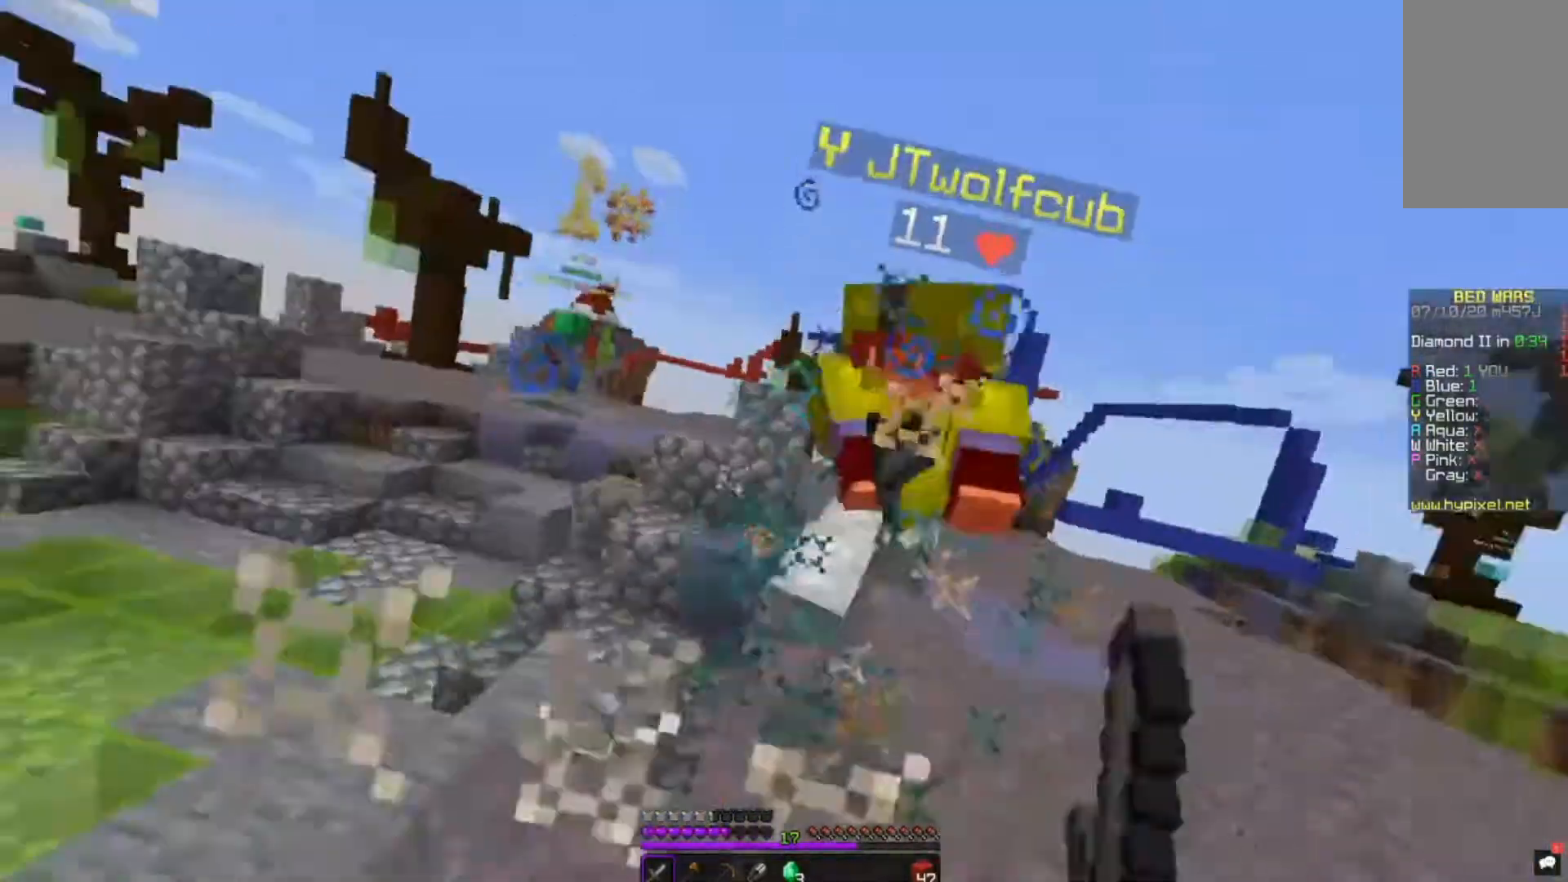
{"keys": ["a", "w"], "mouse": ["left"], "events": [[80, "a", "down"], [120, "d", "up"]]}
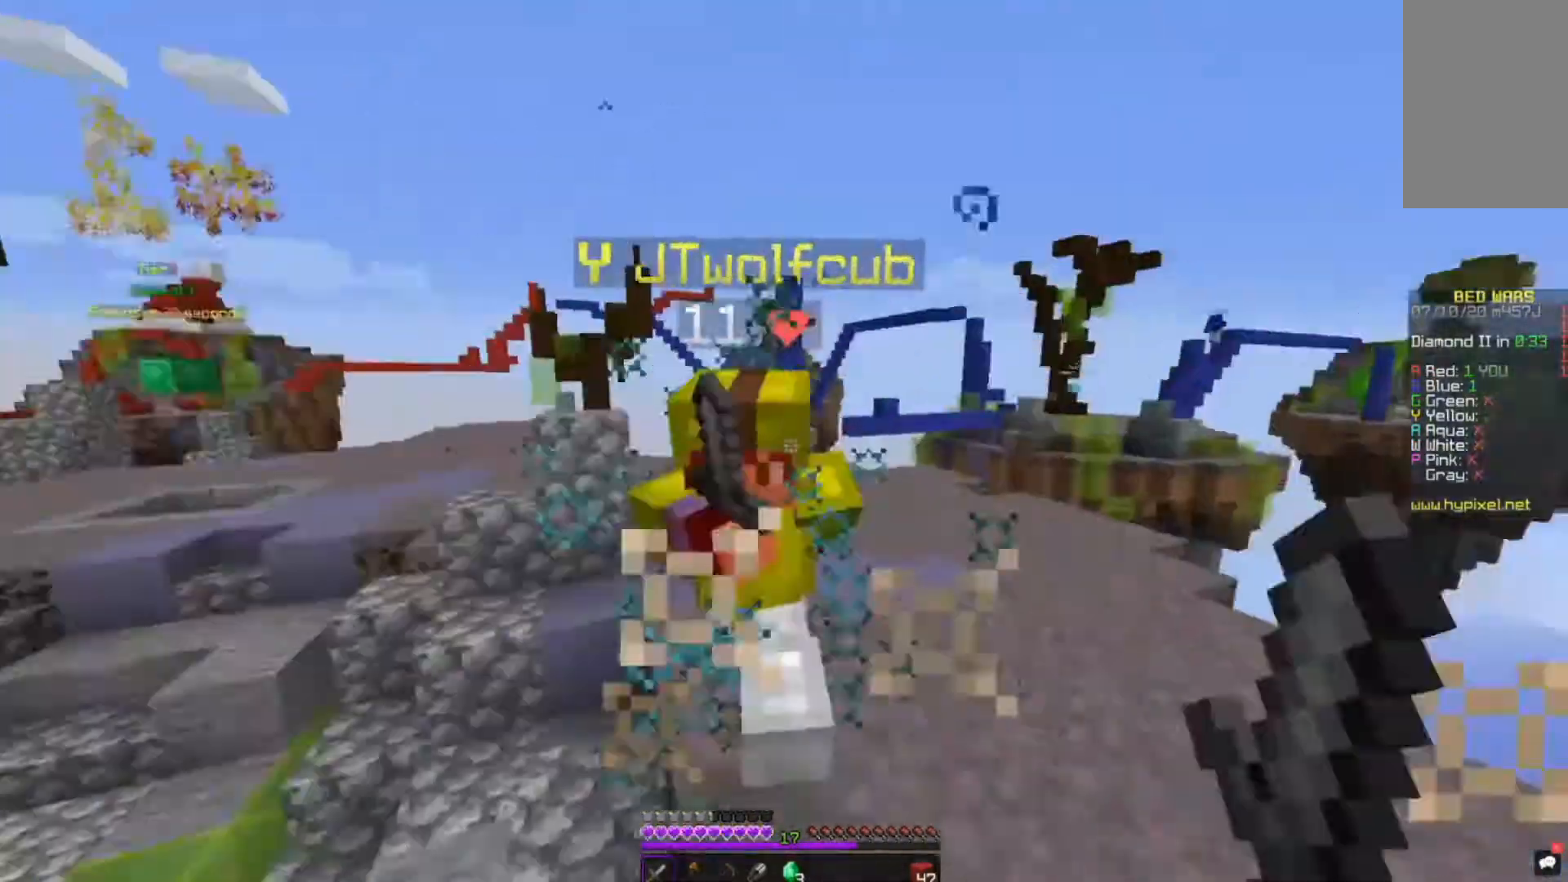
{"keys": ["a", "w"], "mouse": ["left", "right"], "events": [[200, "w", "up"], [240, "mouse_right", "down"], [400, "w", "down"]]}
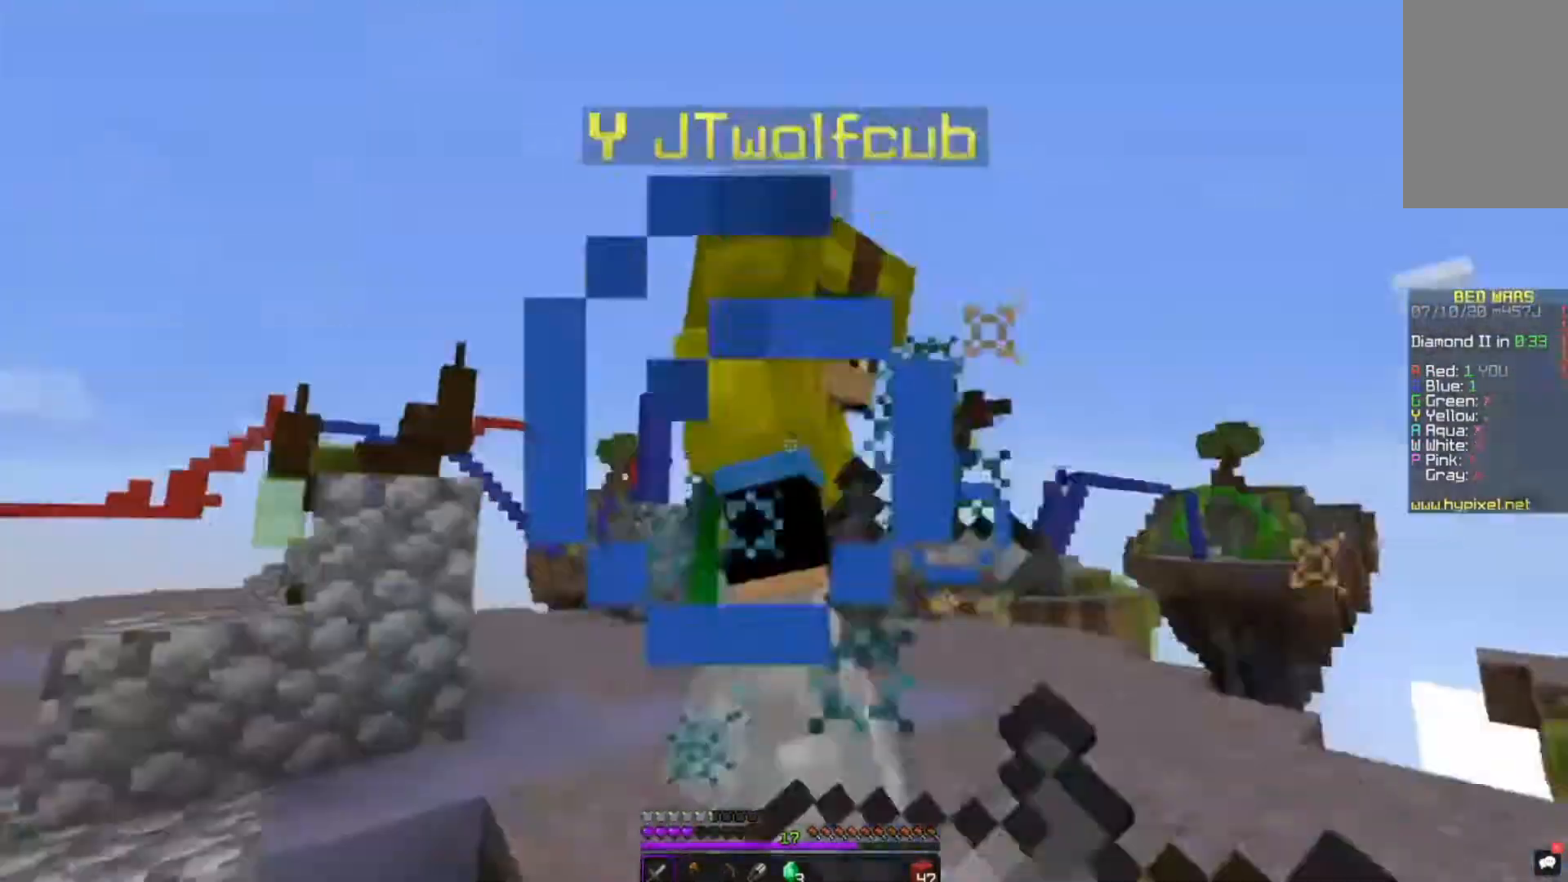
{"keys": ["w"], "mouse": ["right"], "events": [[120, "a", "up"], [400, "mouse_left", "up"]]}